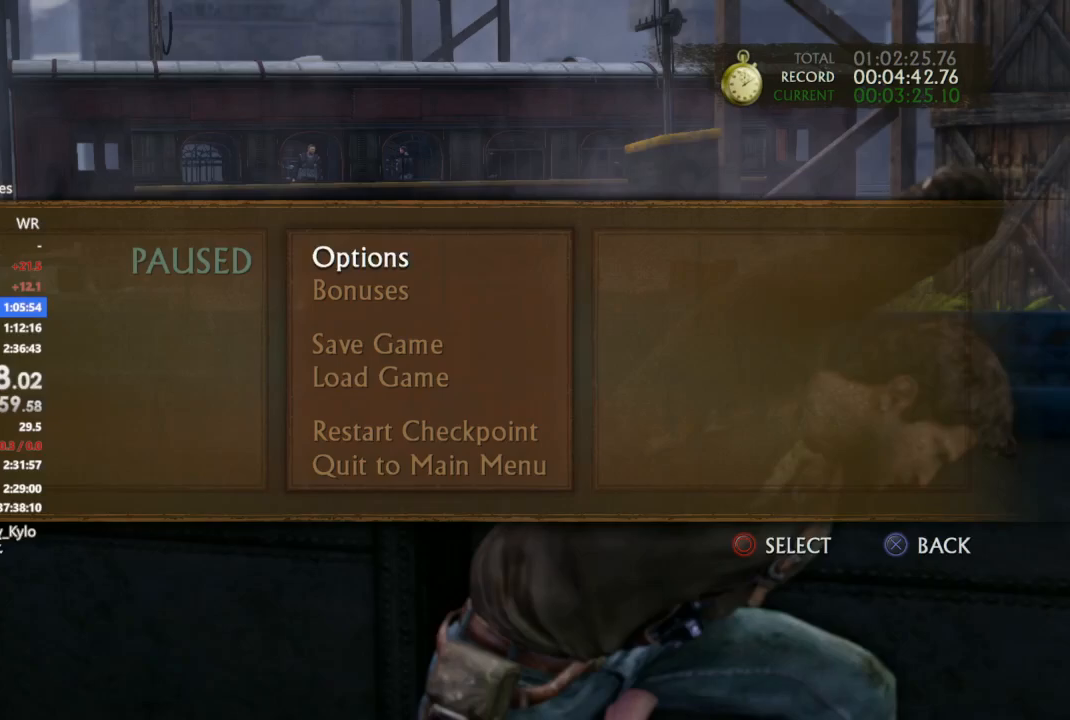
Gameplay with a controller (PlayStation layout); each line is a JSON object with the inputs held at the frame after it (dt_ms = milliseconds from this image to that frame). "events" lists button and stick changes between this image and that frame as [ms after this image, input, new state], when the widget could be followed in between. Not read: L3 SQUARE.
{"dt_ms": 500, "buttons": [], "left_stick": "center", "right_stick": "center", "events": [[33, "DPAD_UP", "up"], [100, "DPAD_UP", "down"], [300, "CIRCLE", "down"], [367, "DPAD_UP", "up"], [433, "CIRCLE", "up"]]}
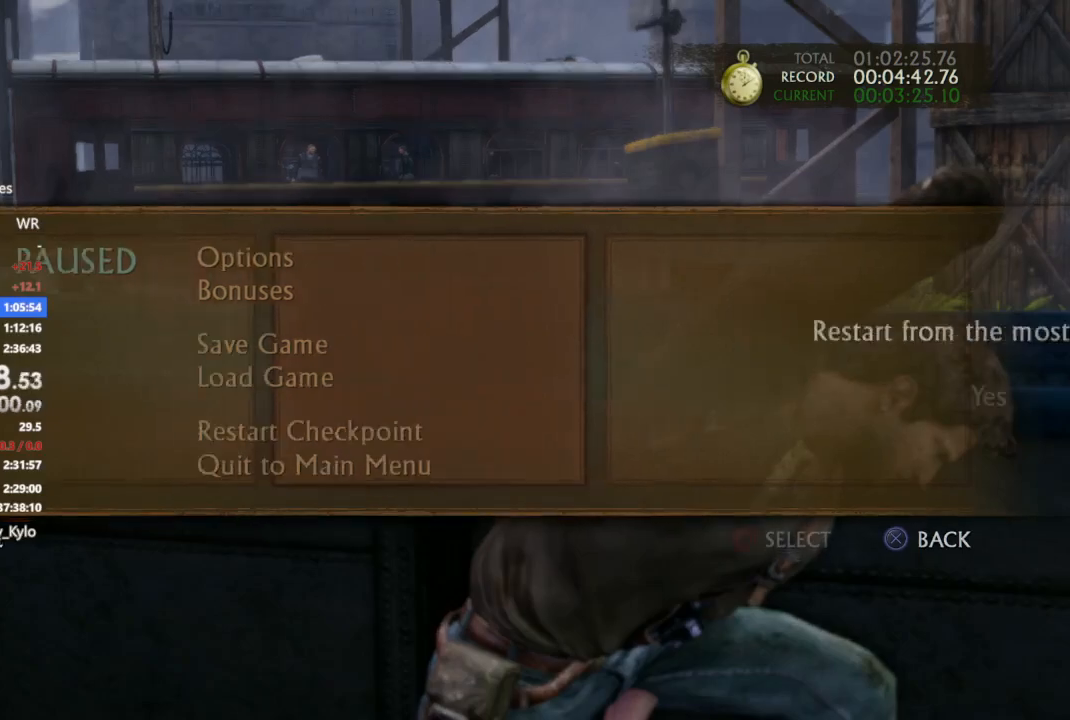
{"dt_ms": 500, "buttons": ["CIRCLE"], "left_stick": "center", "right_stick": "center", "events": [[400, "DPAD_LEFT", "down"], [433, "CIRCLE", "down"], [467, "DPAD_LEFT", "up"]]}
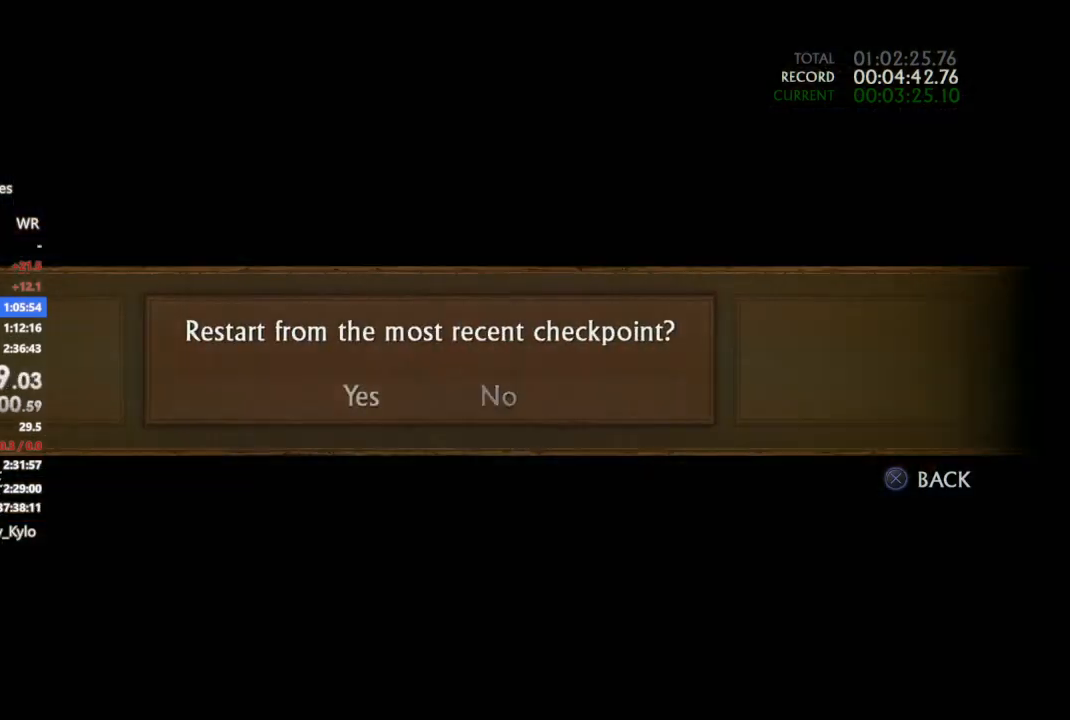
{"dt_ms": 500, "buttons": [], "left_stick": "right", "right_stick": "center", "events": [[33, "CIRCLE", "up"], [100, "left_stick", "right"], [200, "right_stick", "right"], [267, "right_stick", "up-right"], [433, "right_stick", "center"]]}
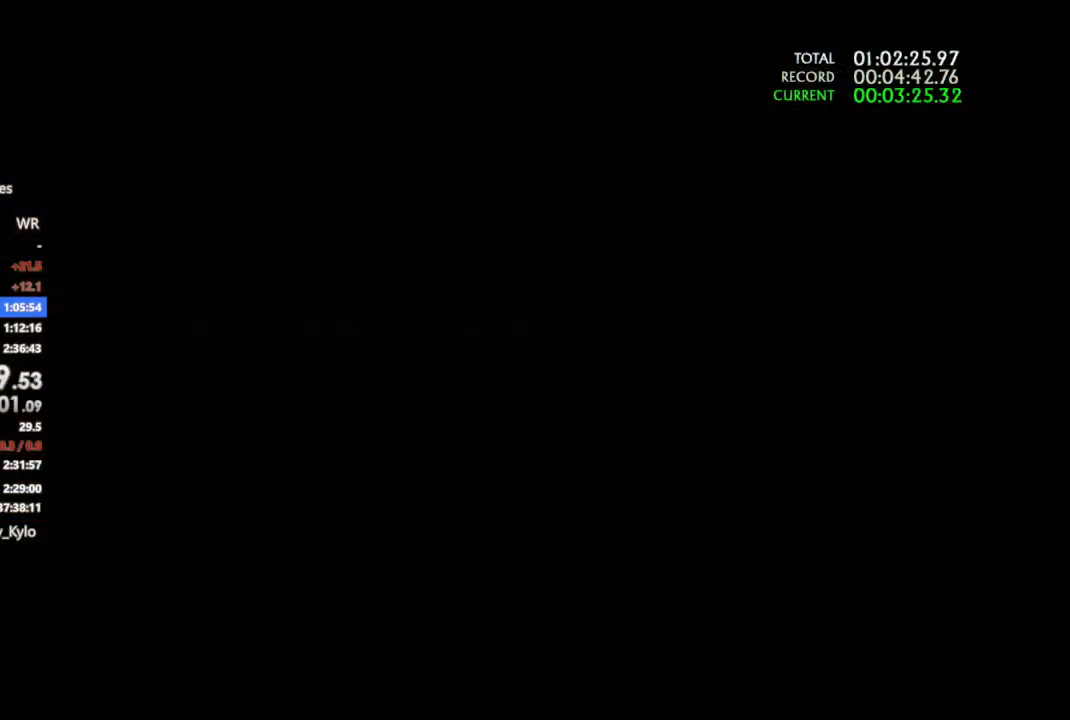
{"dt_ms": 500, "buttons": [], "left_stick": "right", "right_stick": "center", "events": [[133, "right_stick", "up-right"], [233, "right_stick", "center"], [333, "right_stick", "up-right"], [500, "right_stick", "center"]]}
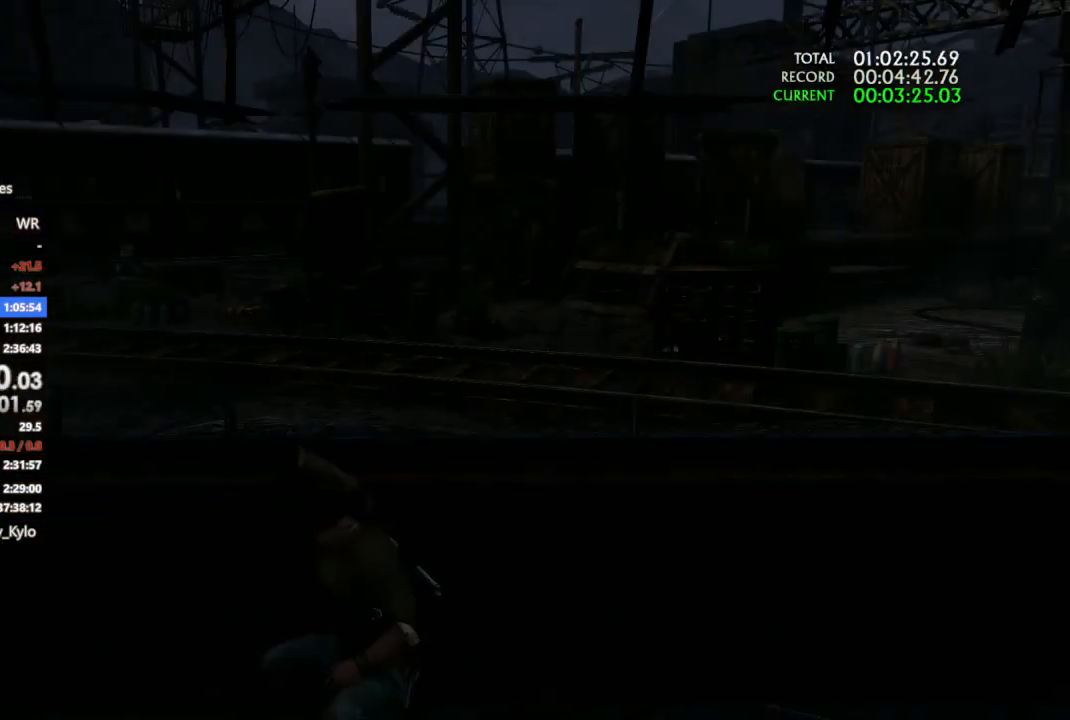
{"dt_ms": 1000, "buttons": [], "left_stick": "right", "right_stick": "center", "events": [[100, "right_stick", "up-right"], [567, "TRIANGLE", "down"], [667, "TRIANGLE", "up"], [833, "right_stick", "center"]]}
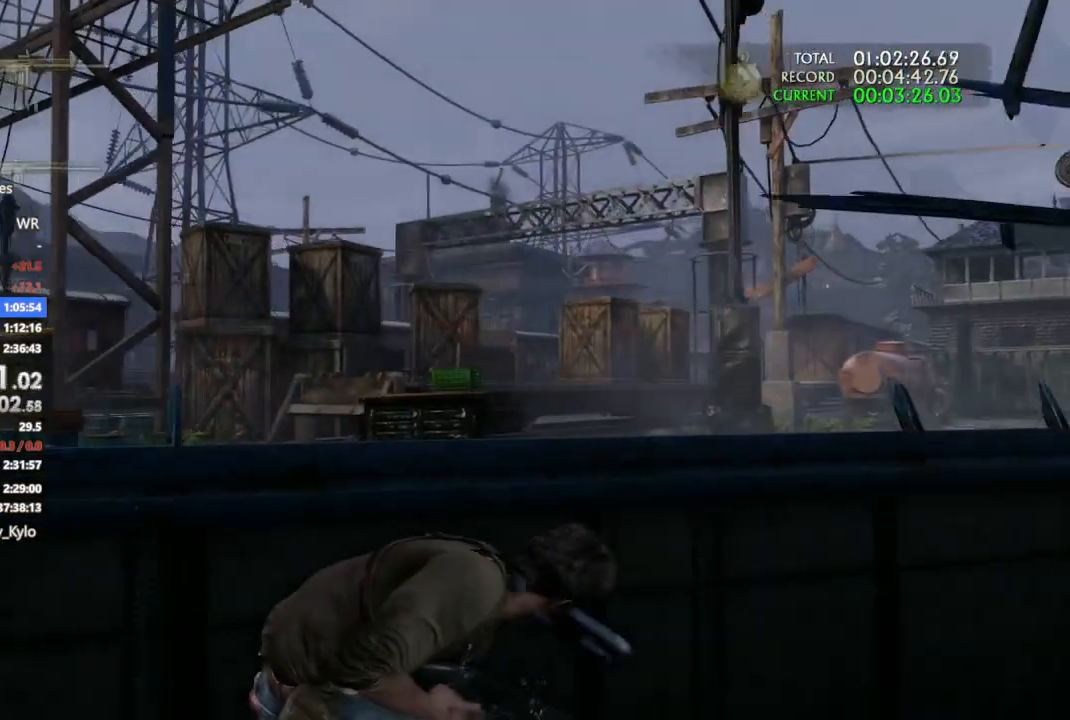
{"dt_ms": 500, "buttons": ["L1", "R3"], "left_stick": "center", "right_stick": "center", "events": [[33, "TRIANGLE", "down"], [100, "TRIANGLE", "up"], [233, "right_stick", "right"], [333, "right_stick", "center"], [400, "L1", "down"], [400, "left_stick", "center"], [500, "R3", "down"]]}
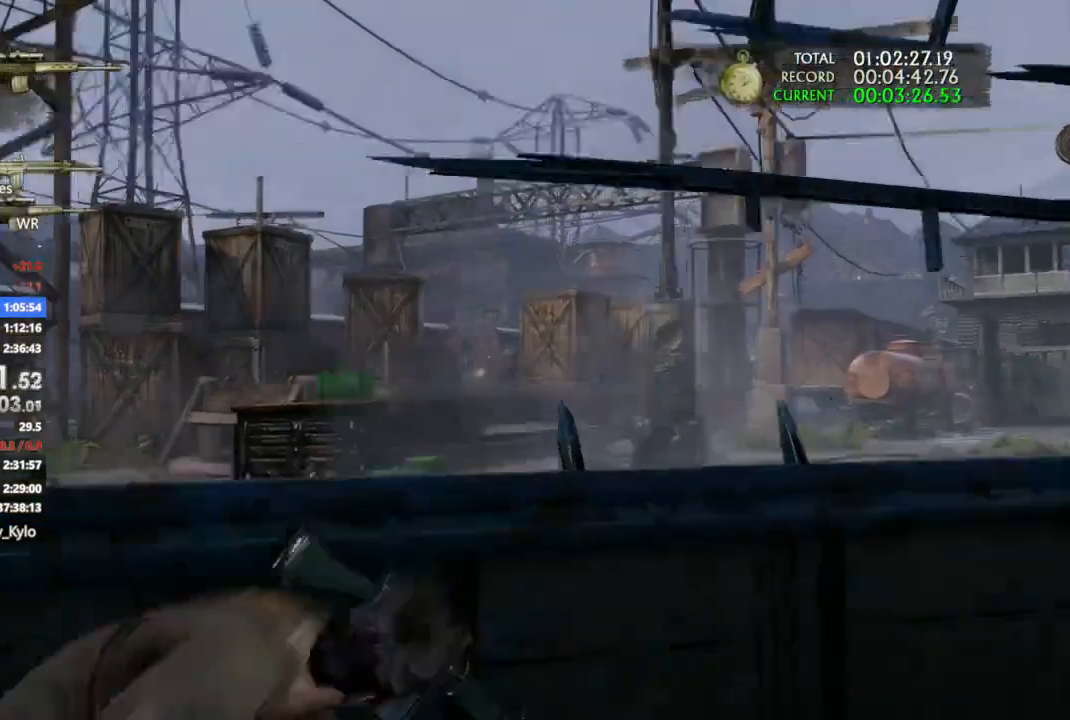
{"dt_ms": 500, "buttons": ["R1"], "left_stick": "left", "right_stick": "center", "events": [[100, "R3", "up"], [100, "right_stick", "up-right"], [333, "right_stick", "right"], [433, "R1", "down"], [500, "L1", "up"], [500, "left_stick", "left"], [500, "right_stick", "center"]]}
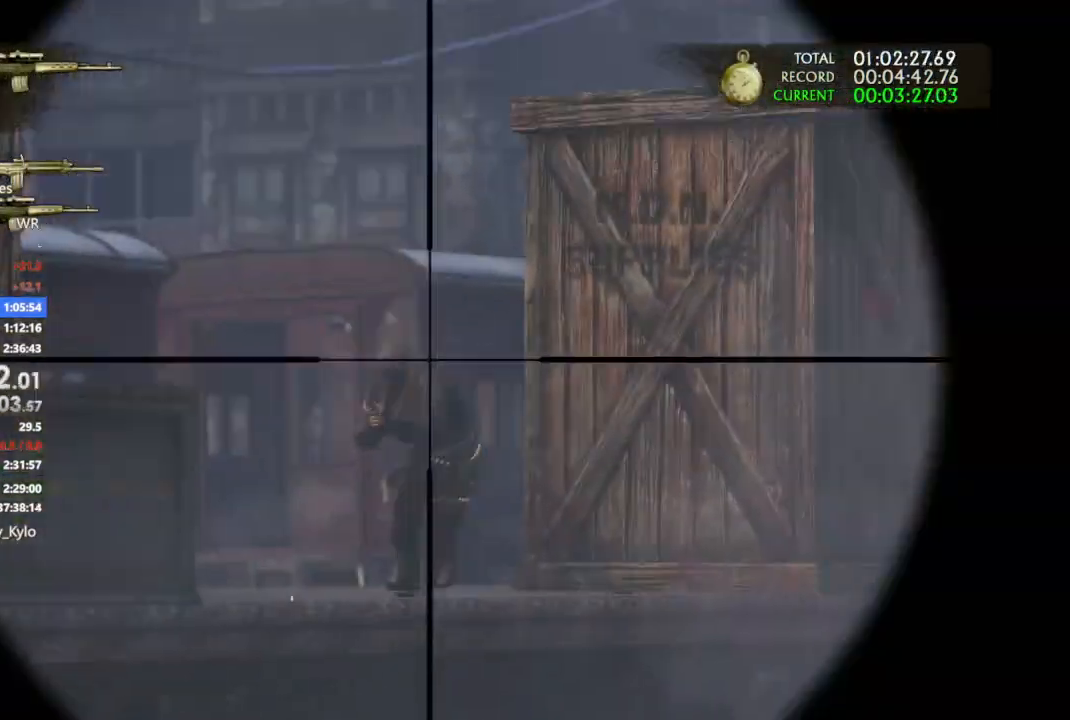
{"dt_ms": 500, "buttons": [], "left_stick": "left", "right_stick": "left", "events": [[33, "R1", "up"], [67, "right_stick", "left"]]}
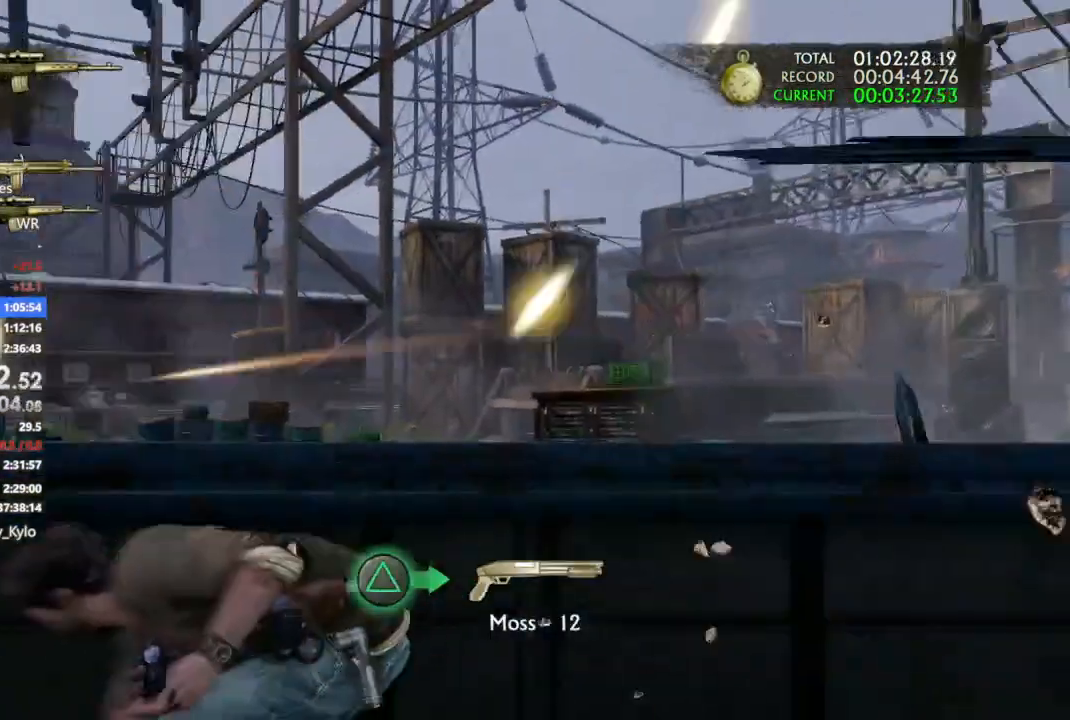
{"dt_ms": 1000, "buttons": ["DPAD_RIGHT"], "left_stick": "center", "right_stick": "center", "events": [[233, "right_stick", "center"], [467, "right_stick", "right"], [600, "right_stick", "center"], [733, "left_stick", "center"], [833, "DPAD_LEFT", "down"], [867, "DPAD_UP", "down"], [900, "DPAD_LEFT", "up"], [933, "DPAD_RIGHT", "down"], [933, "DPAD_UP", "up"]]}
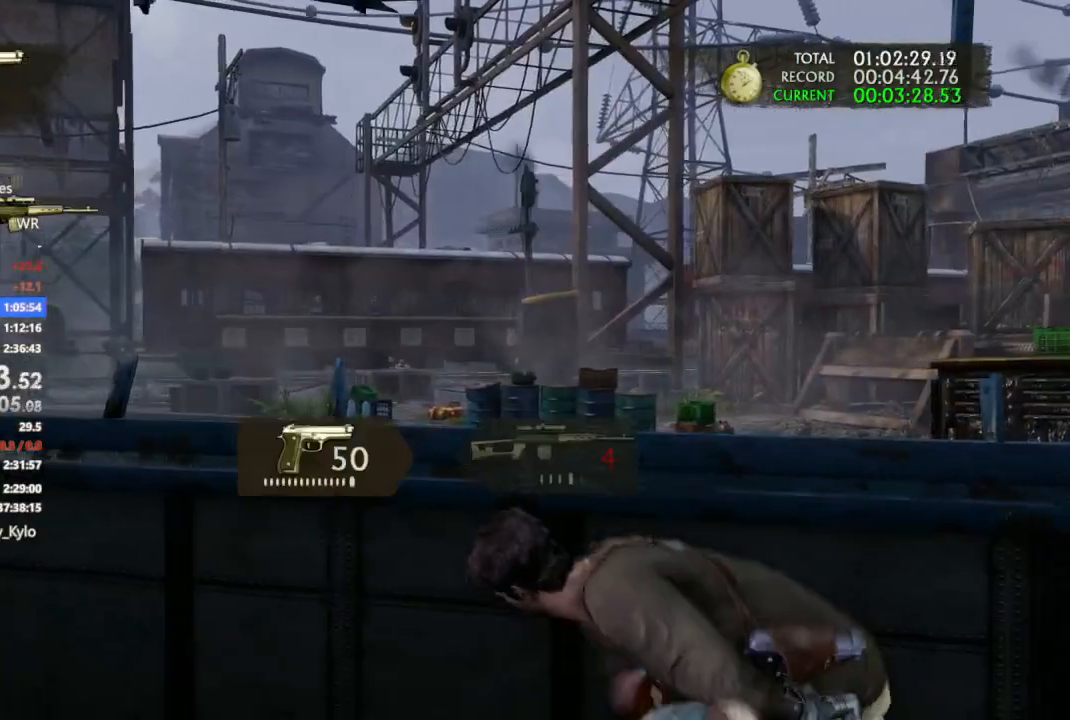
{"dt_ms": 500, "buttons": ["L1"], "left_stick": "center", "right_stick": "down-left", "events": [[67, "DPAD_RIGHT", "up"], [133, "L1", "down"], [233, "R3", "down"], [333, "R3", "up"], [500, "right_stick", "down-left"]]}
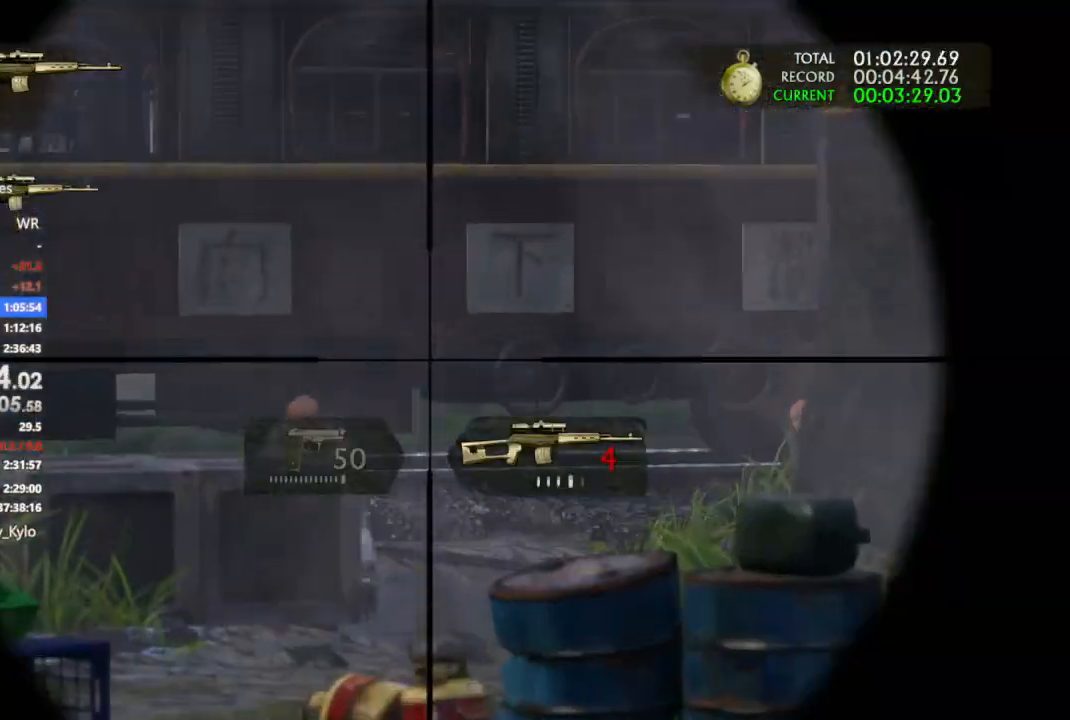
{"dt_ms": 500, "buttons": [], "left_stick": "left", "right_stick": "down-left", "events": [[167, "R1", "down"], [200, "L1", "up"], [200, "right_stick", "up-left"], [233, "left_stick", "left"], [267, "R1", "up"], [267, "right_stick", "center"], [400, "right_stick", "down-left"]]}
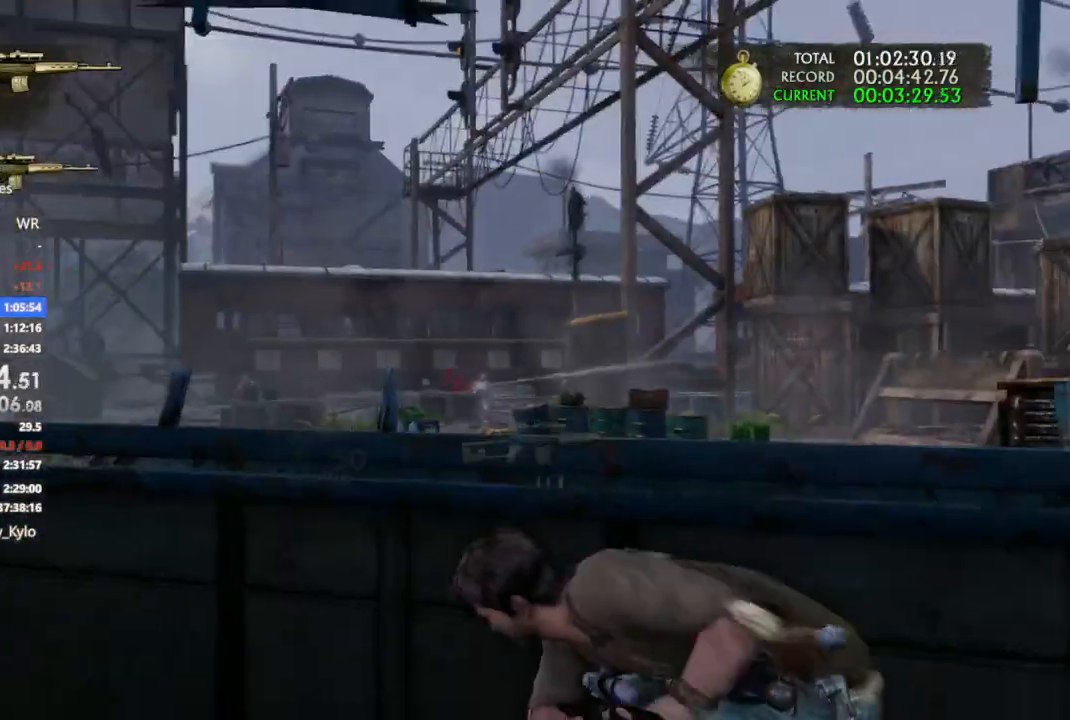
{"dt_ms": 500, "buttons": [], "left_stick": "left", "right_stick": "up-right", "events": [[167, "right_stick", "right"], [267, "right_stick", "center"], [500, "right_stick", "up-right"]]}
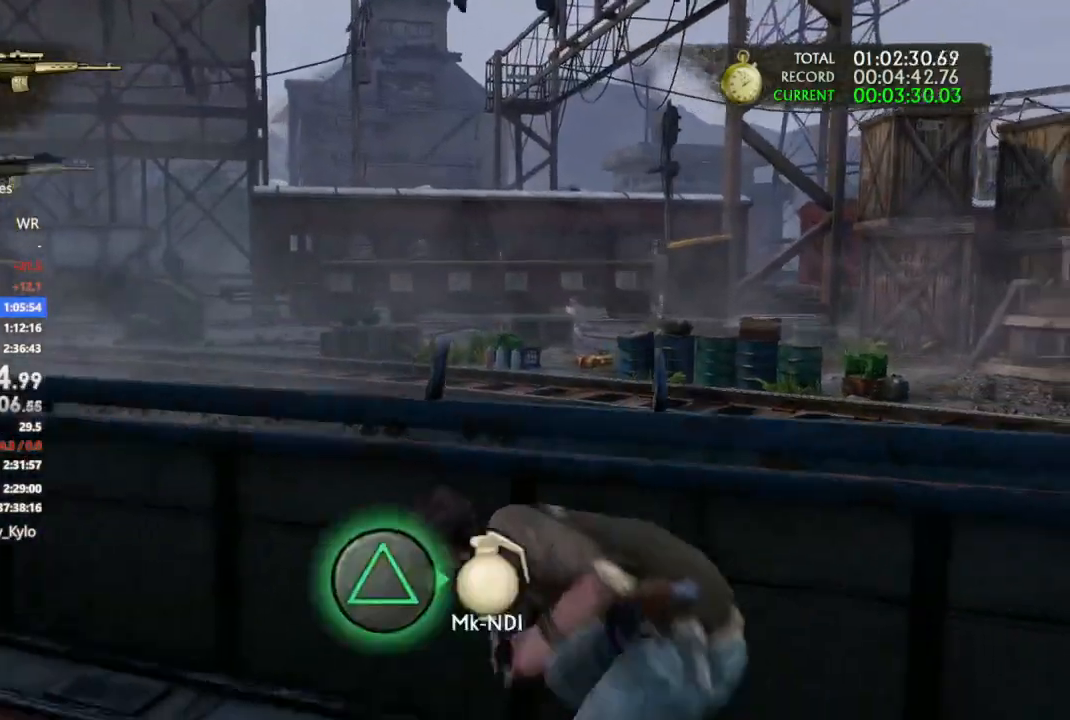
{"dt_ms": 500, "buttons": [], "left_stick": "left", "right_stick": "center", "events": [[100, "right_stick", "center"]]}
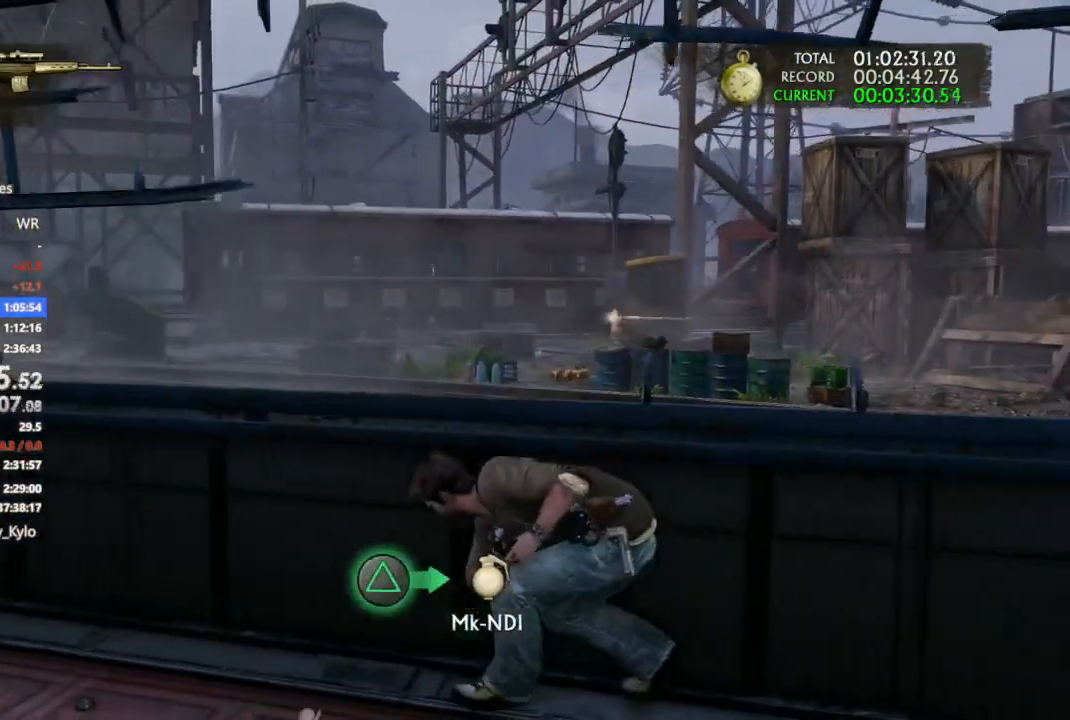
{"dt_ms": 500, "buttons": ["TRIANGLE"], "left_stick": "left", "right_stick": "center", "events": [[33, "TRIANGLE", "down"], [100, "TRIANGLE", "up"], [467, "TRIANGLE", "down"]]}
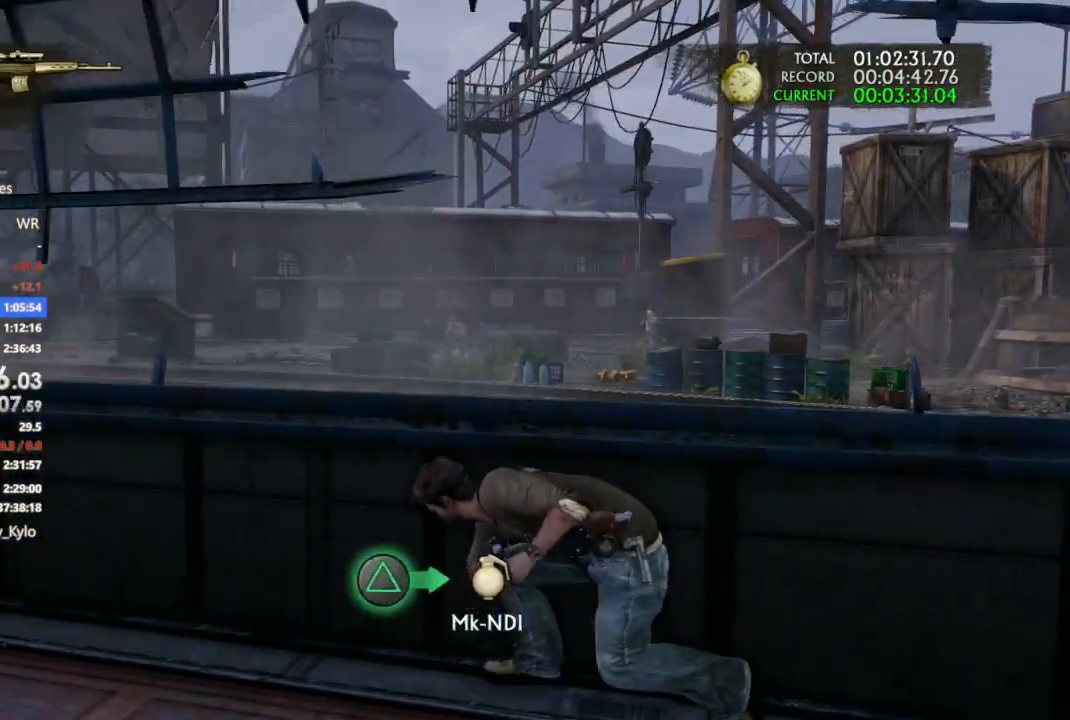
{"dt_ms": 500, "buttons": ["L1"], "left_stick": "center", "right_stick": "up-right", "events": [[33, "TRIANGLE", "up"], [67, "left_stick", "center"], [200, "L1", "down"], [367, "R3", "down"], [500, "R3", "up"], [500, "right_stick", "up-right"]]}
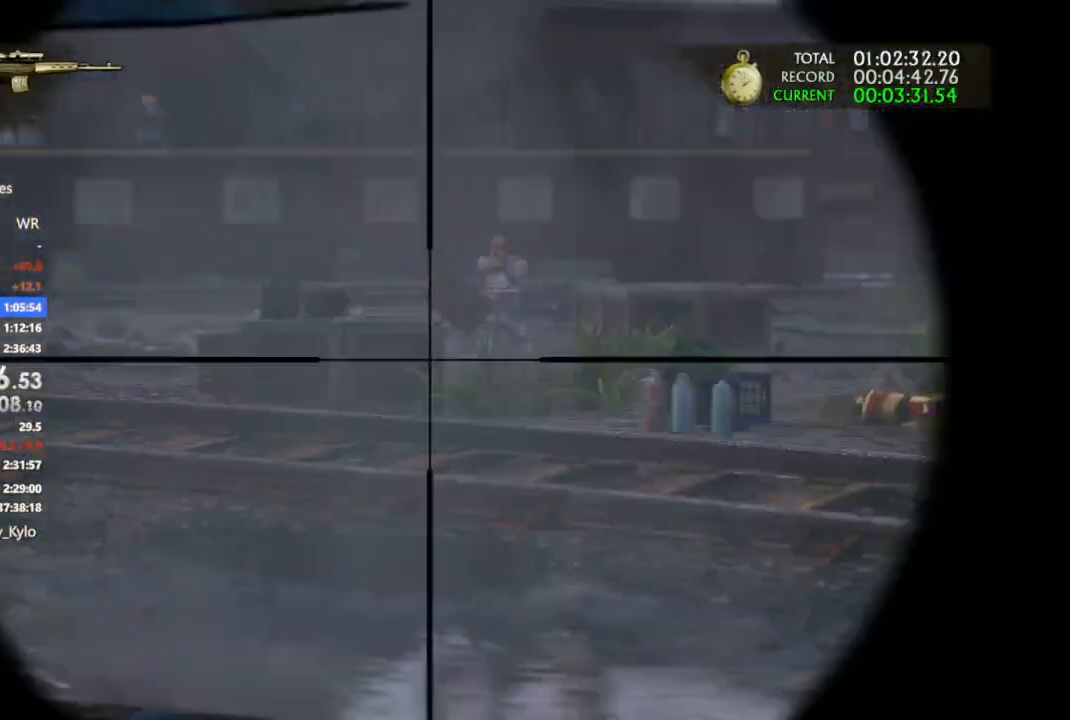
{"dt_ms": 500, "buttons": [], "left_stick": "left", "right_stick": "down-left", "events": [[200, "R1", "down"], [300, "R1", "up"], [300, "left_stick", "left"], [300, "right_stick", "center"], [367, "L1", "up"], [467, "right_stick", "down-left"]]}
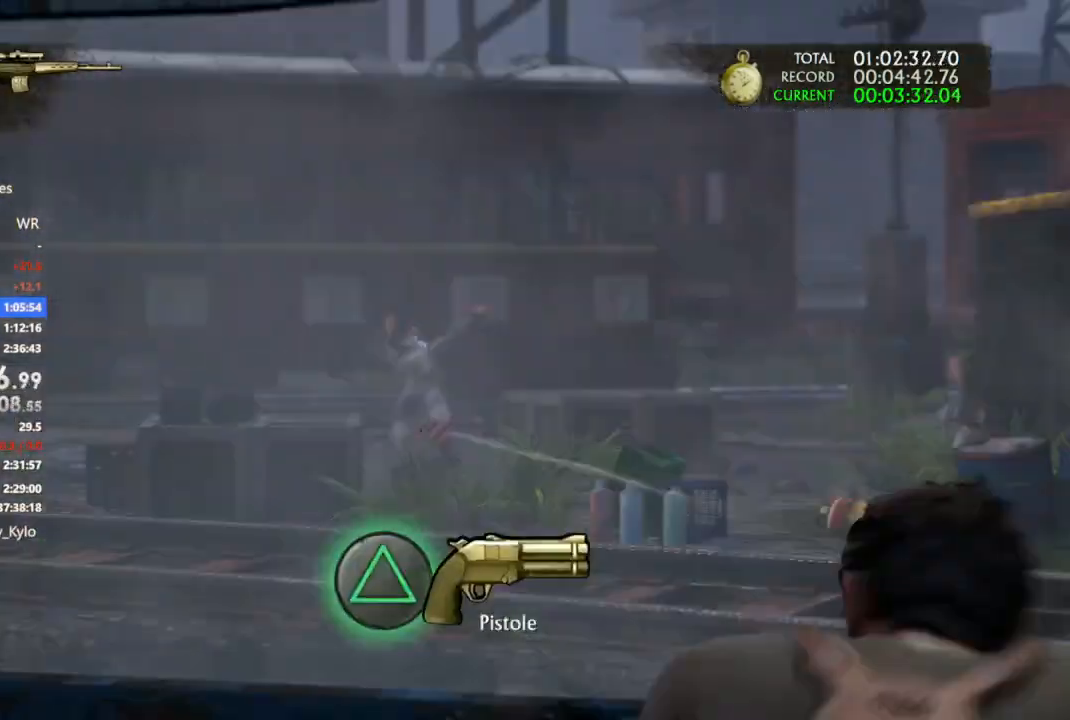
{"dt_ms": 500, "buttons": [], "left_stick": "up-left", "right_stick": "center", "events": [[33, "left_stick", "up-left"], [67, "right_stick", "left"], [433, "right_stick", "center"]]}
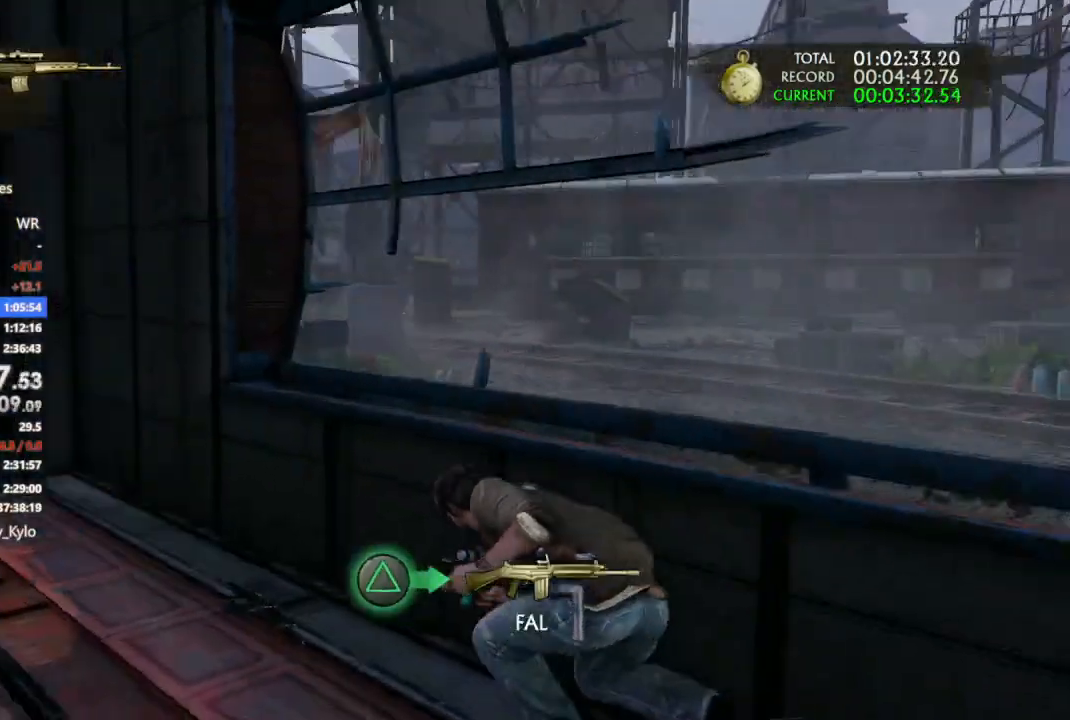
{"dt_ms": 500, "buttons": [], "left_stick": "up-left", "right_stick": "center", "events": [[233, "TRIANGLE", "down"], [300, "TRIANGLE", "up"], [367, "CIRCLE", "down"], [467, "CIRCLE", "up"]]}
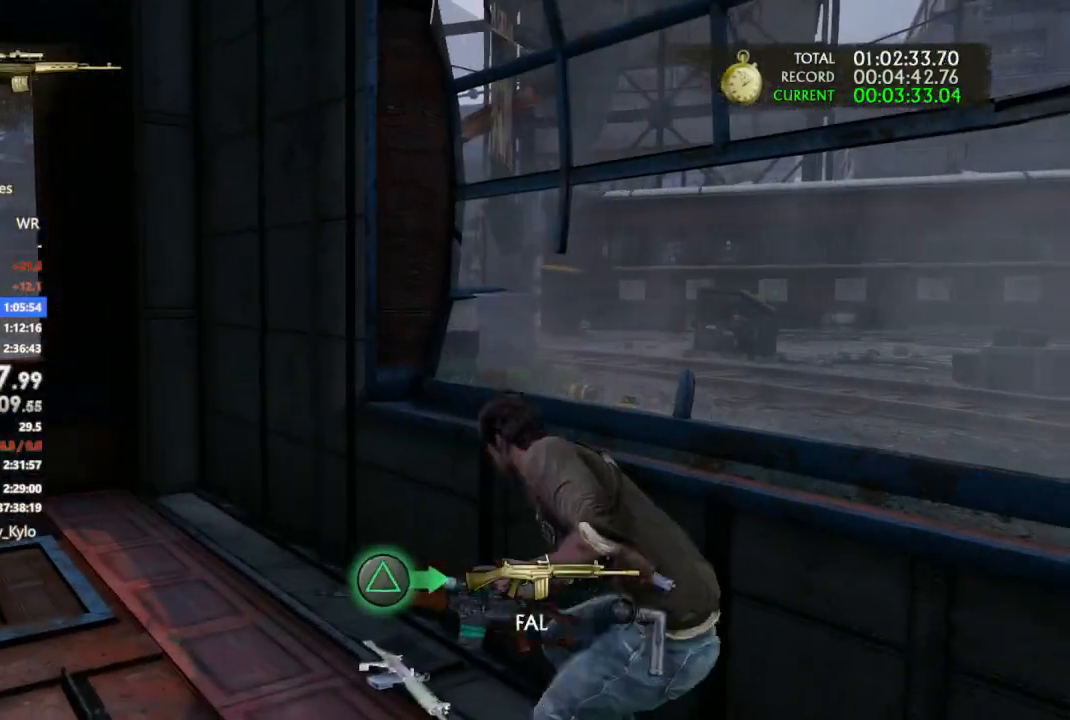
{"dt_ms": 500, "buttons": [], "left_stick": "up-left", "right_stick": "center", "events": [[433, "TRIANGLE", "down"], [500, "TRIANGLE", "up"]]}
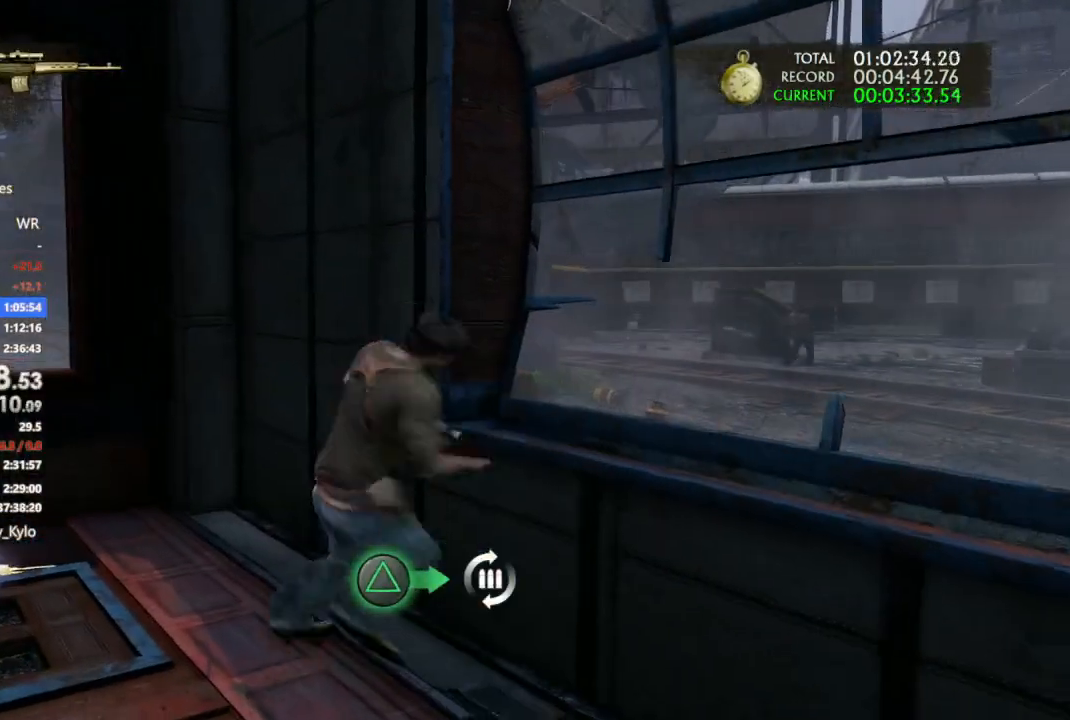
{"dt_ms": 500, "buttons": [], "left_stick": "left", "right_stick": "left", "events": [[267, "left_stick", "left"], [467, "right_stick", "left"]]}
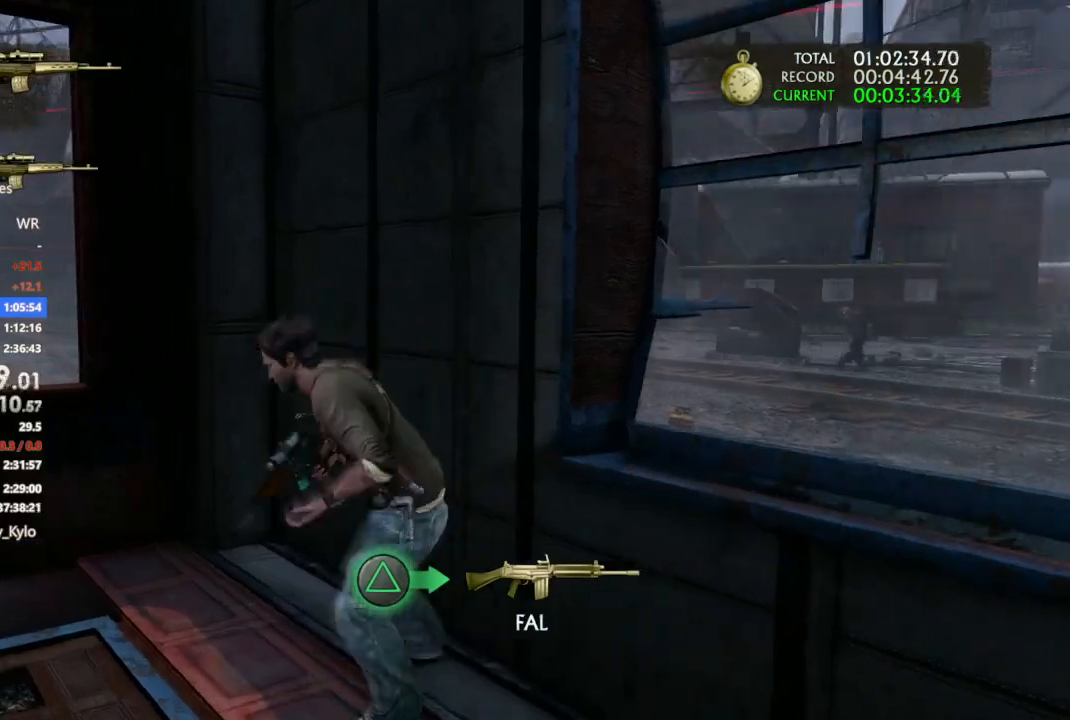
{"dt_ms": 500, "buttons": [], "left_stick": "up-right", "right_stick": "center", "events": [[33, "left_stick", "up"], [133, "left_stick", "up-right"], [433, "right_stick", "center"]]}
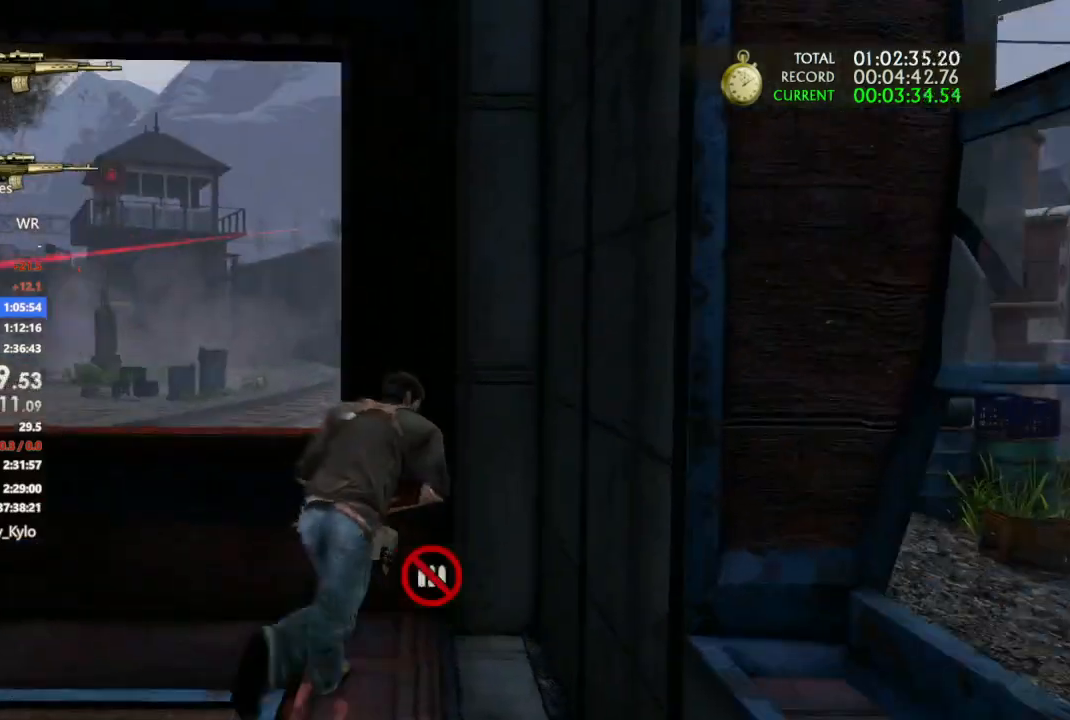
{"dt_ms": 500, "buttons": ["L1"], "left_stick": "center", "right_stick": "left", "events": [[67, "right_stick", "left"], [100, "L1", "down"], [167, "left_stick", "center"]]}